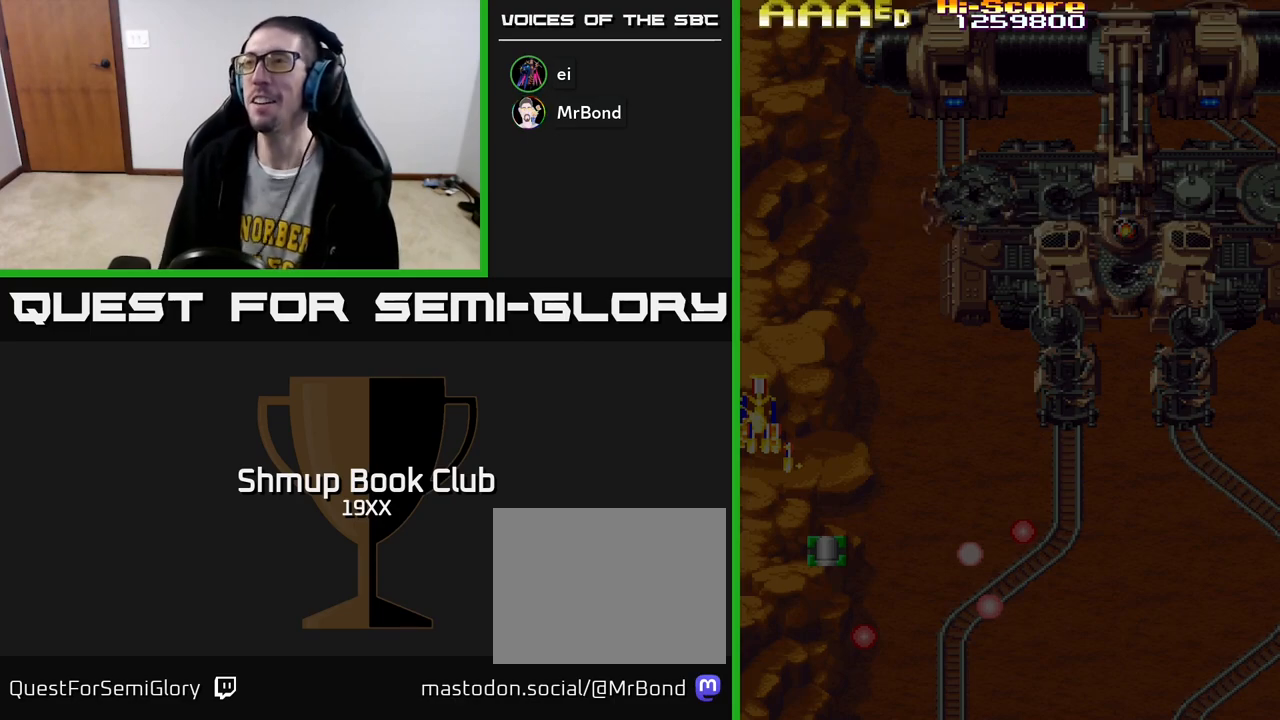
Gameplay with a controller (Xbox layout); each line is a JSON object with the inputs held at the frame after it. "events" lists button and stick changes between this image and that frame as [ms after this image, input, new state], when the widget could be followed in between.
{"buttons": ["R2"], "left_stick": "center", "right_stick": "center", "events": [[100, "R2", "up"], [183, "R2", "down"]]}
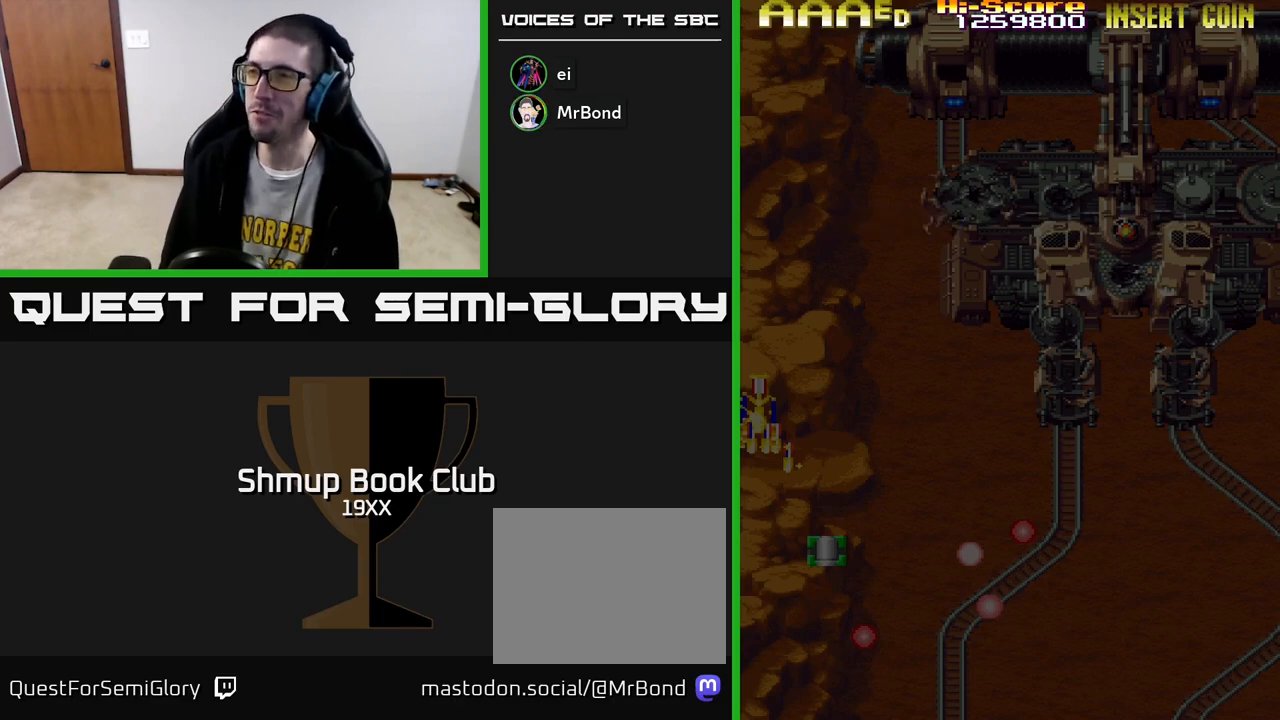
{"buttons": ["A", "R2"], "left_stick": "center", "right_stick": "center", "events": [[267, "A", "down"], [467, "A", "up"], [500, "A", "down"]]}
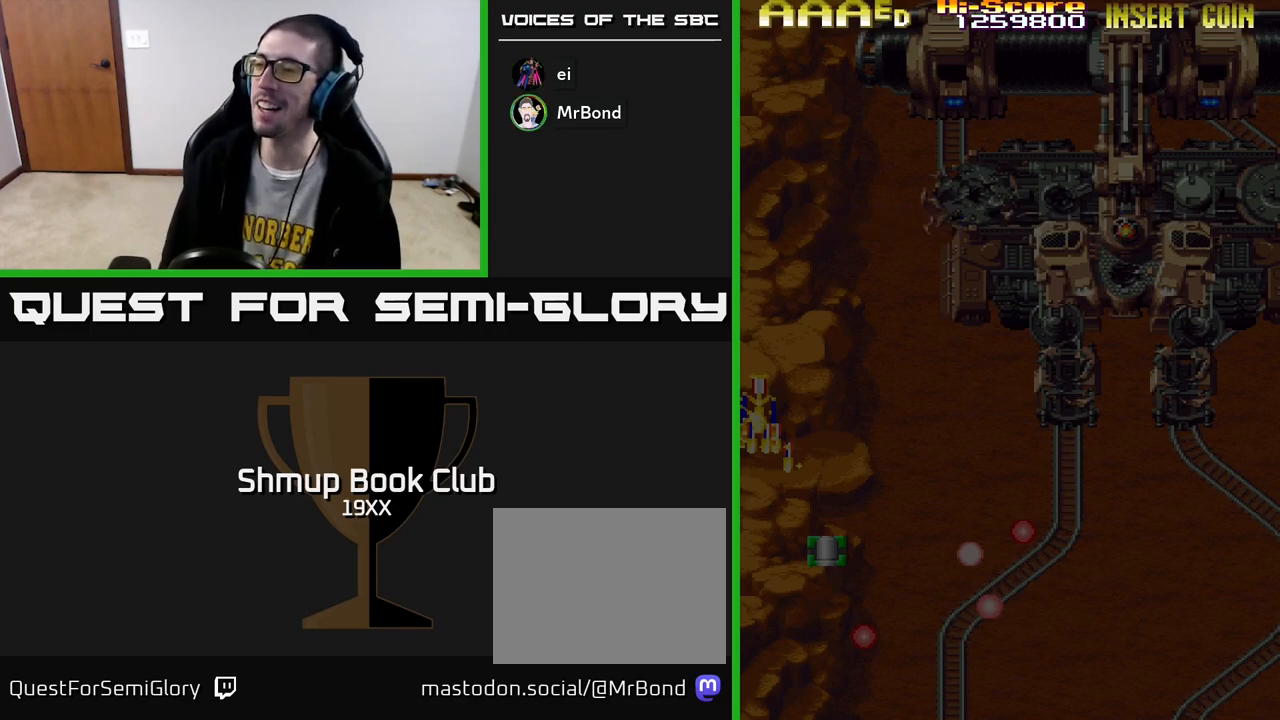
{"buttons": ["R2"], "left_stick": "center", "right_stick": "center", "events": [[133, "A", "up"], [200, "A", "down"], [300, "A", "up"], [400, "A", "down"], [483, "A", "up"]]}
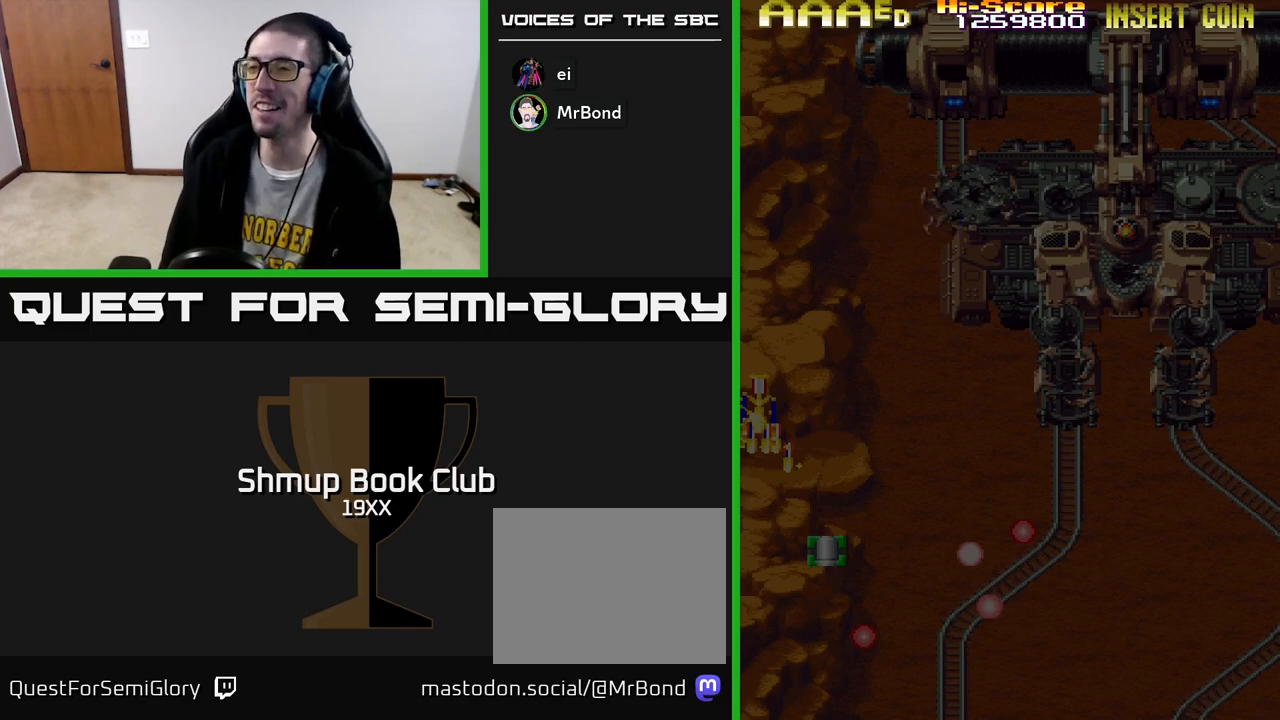
{"buttons": ["A", "R2"], "left_stick": "center", "right_stick": "center", "events": [[83, "A", "down"], [183, "A", "up"], [217, "R2", "up"], [300, "A", "down"], [333, "R2", "down"]]}
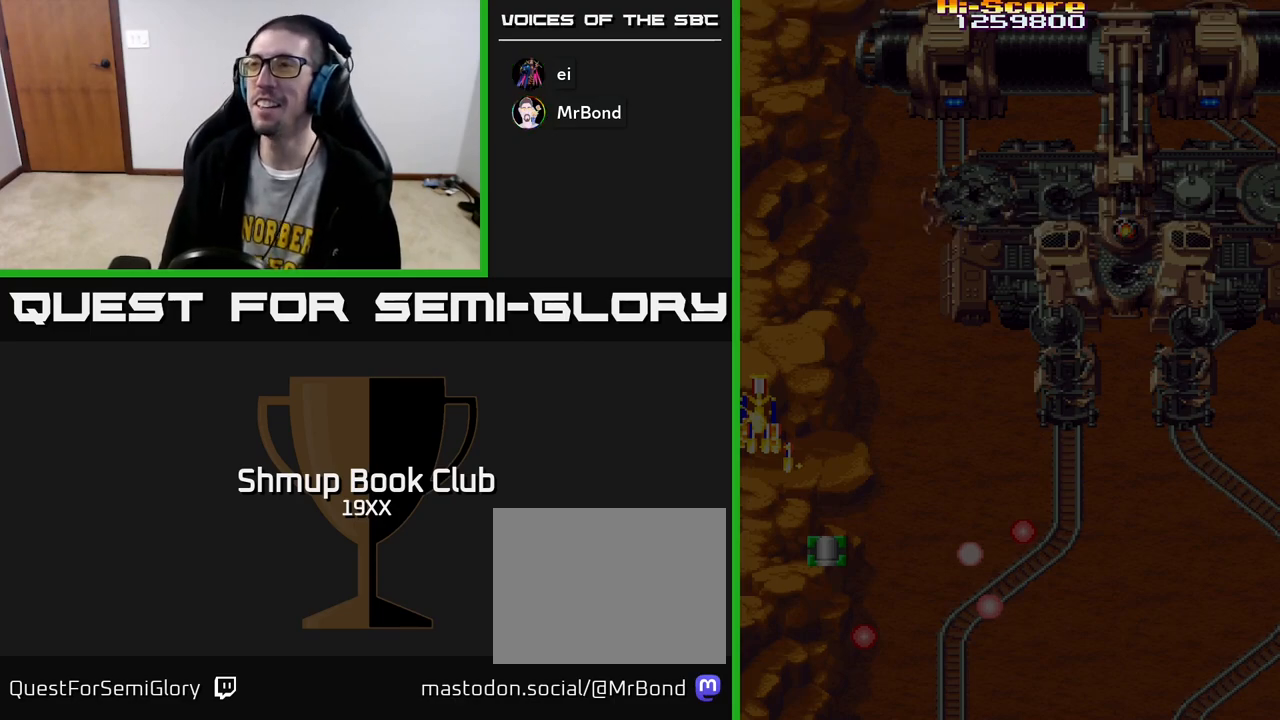
{"buttons": ["A", "R2"], "left_stick": "center", "right_stick": "center", "events": [[150, "A", "up"], [233, "A", "down"], [350, "A", "up"], [417, "A", "down"]]}
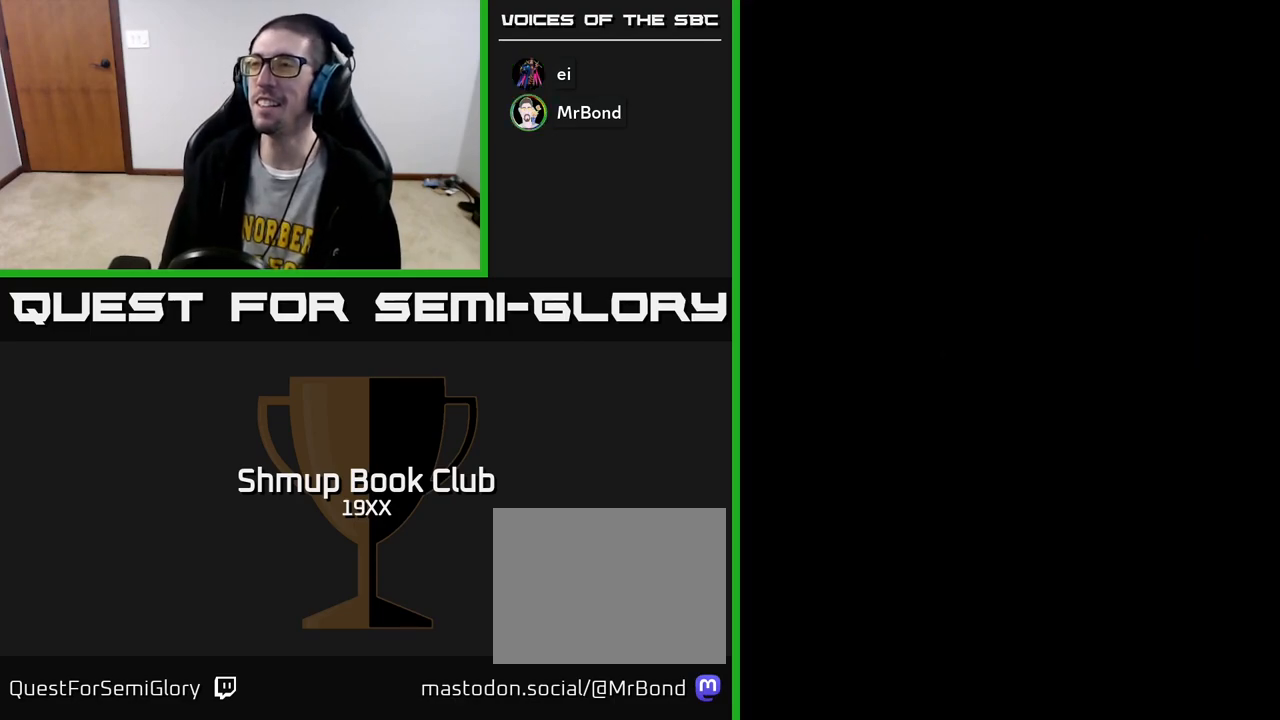
{"buttons": [], "left_stick": "center", "right_stick": "center", "events": [[50, "A", "up"], [50, "R2", "up"]]}
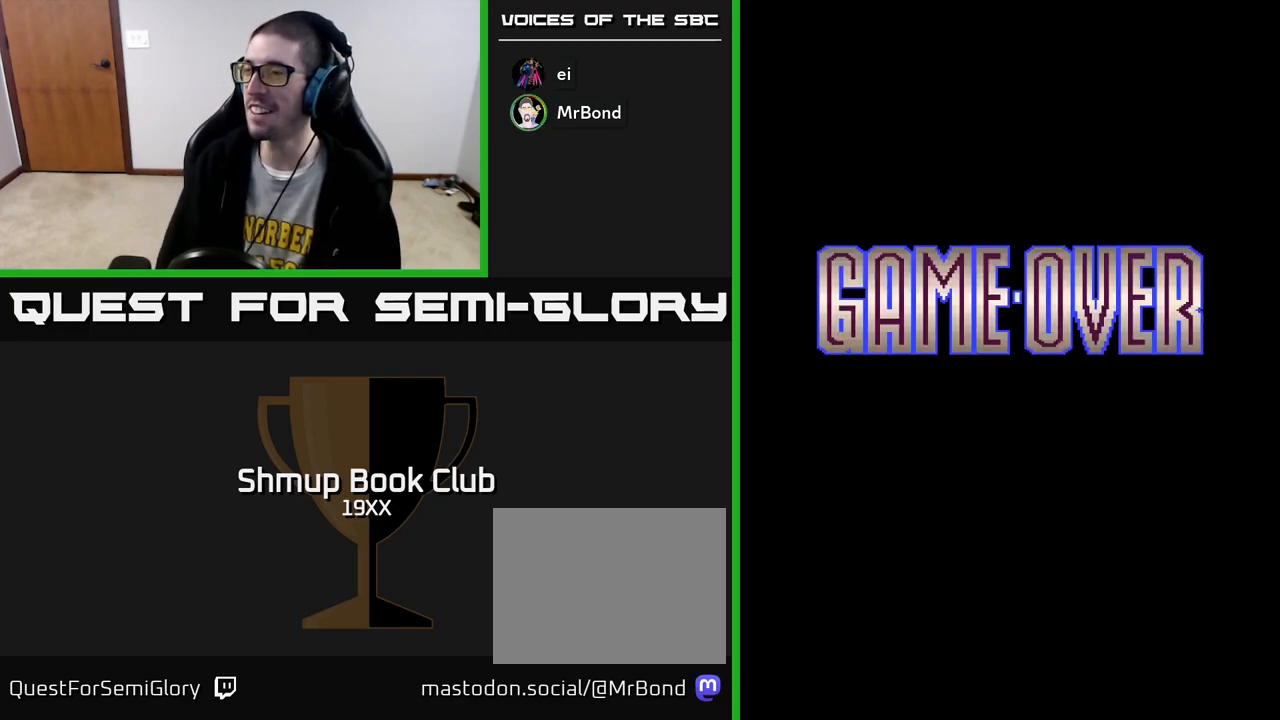
{"buttons": ["A"], "left_stick": "center", "right_stick": "center", "events": [[350, "A", "down"]]}
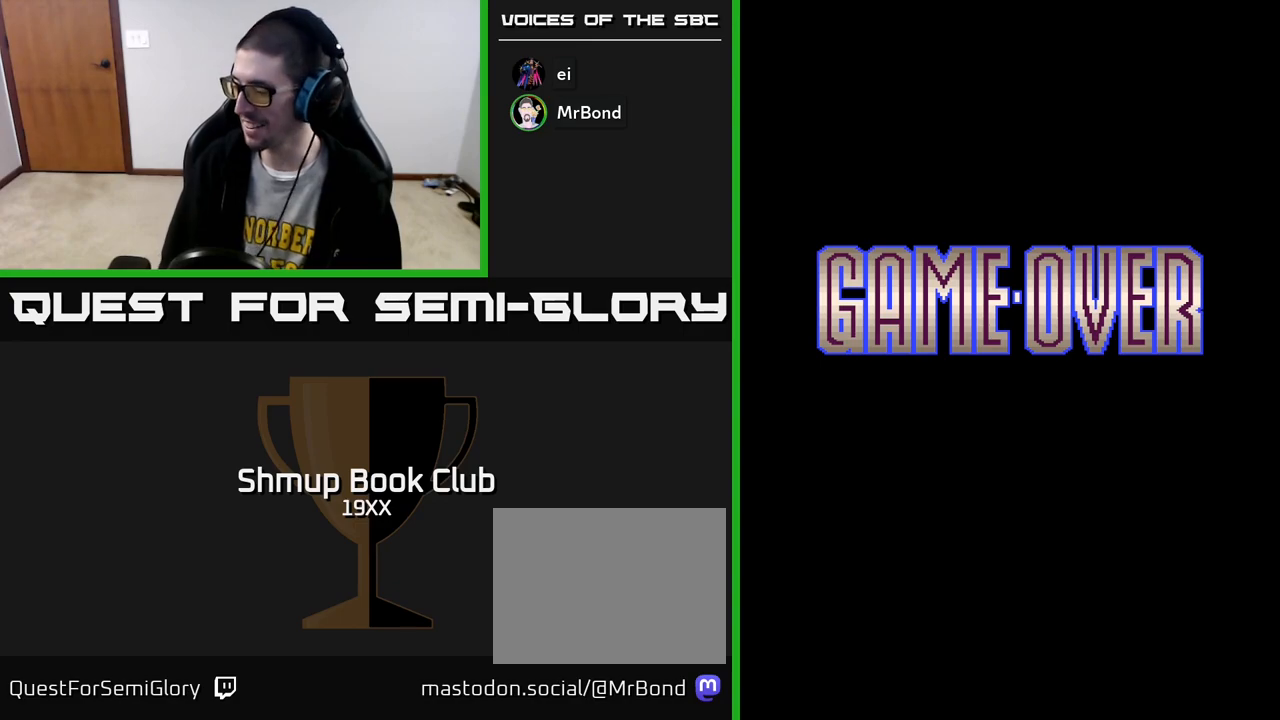
{"buttons": [], "left_stick": "center", "right_stick": "center", "events": [[33, "A", "up"]]}
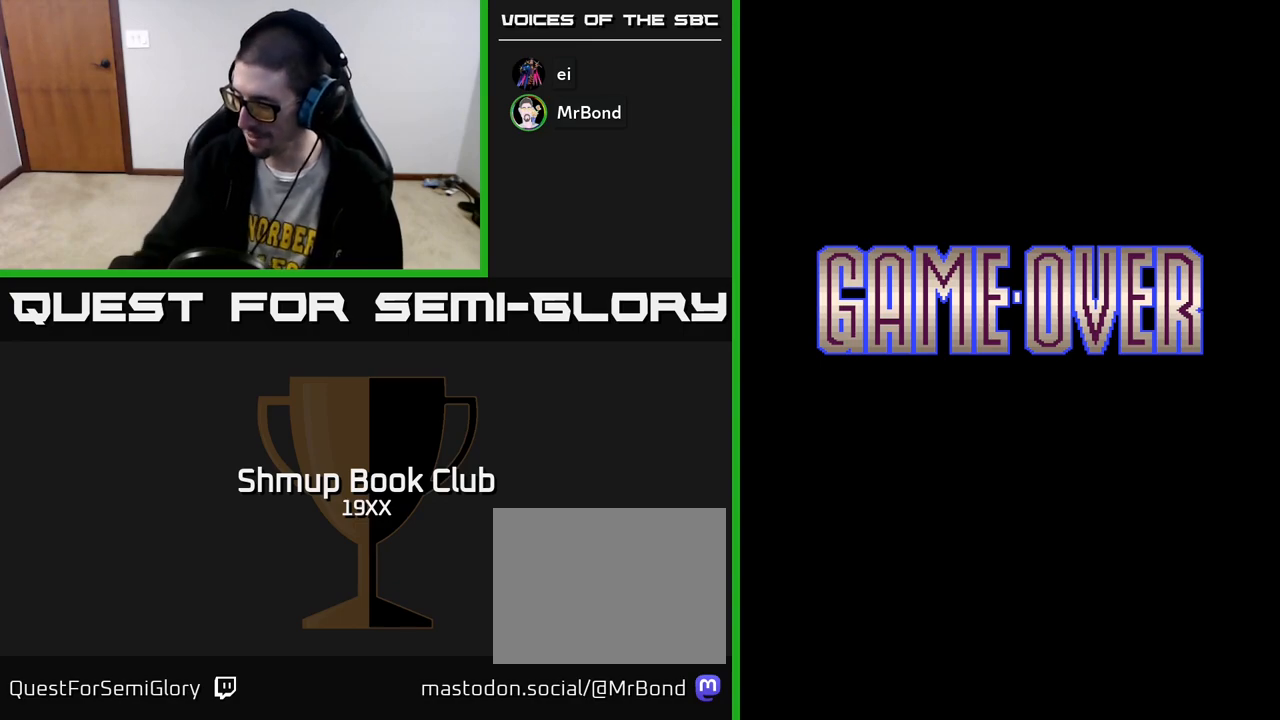
{"buttons": [], "left_stick": "center", "right_stick": "center", "events": []}
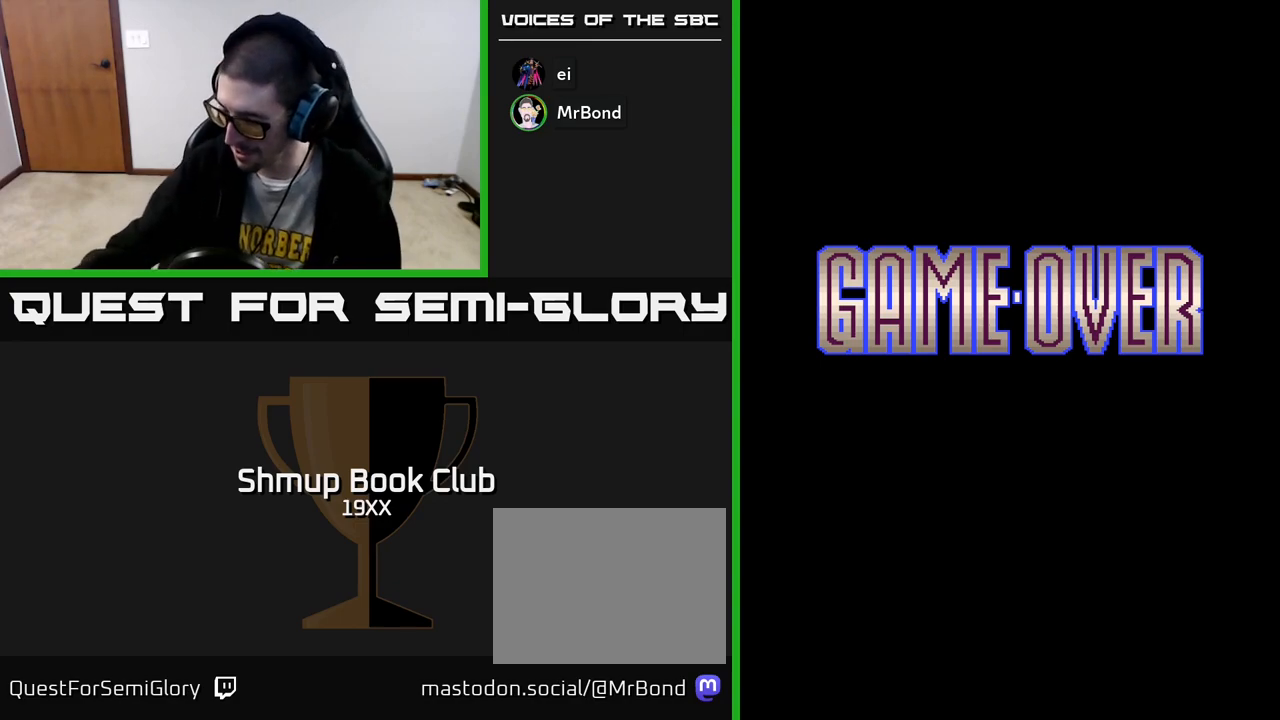
{"buttons": [], "left_stick": "center", "right_stick": "center", "events": []}
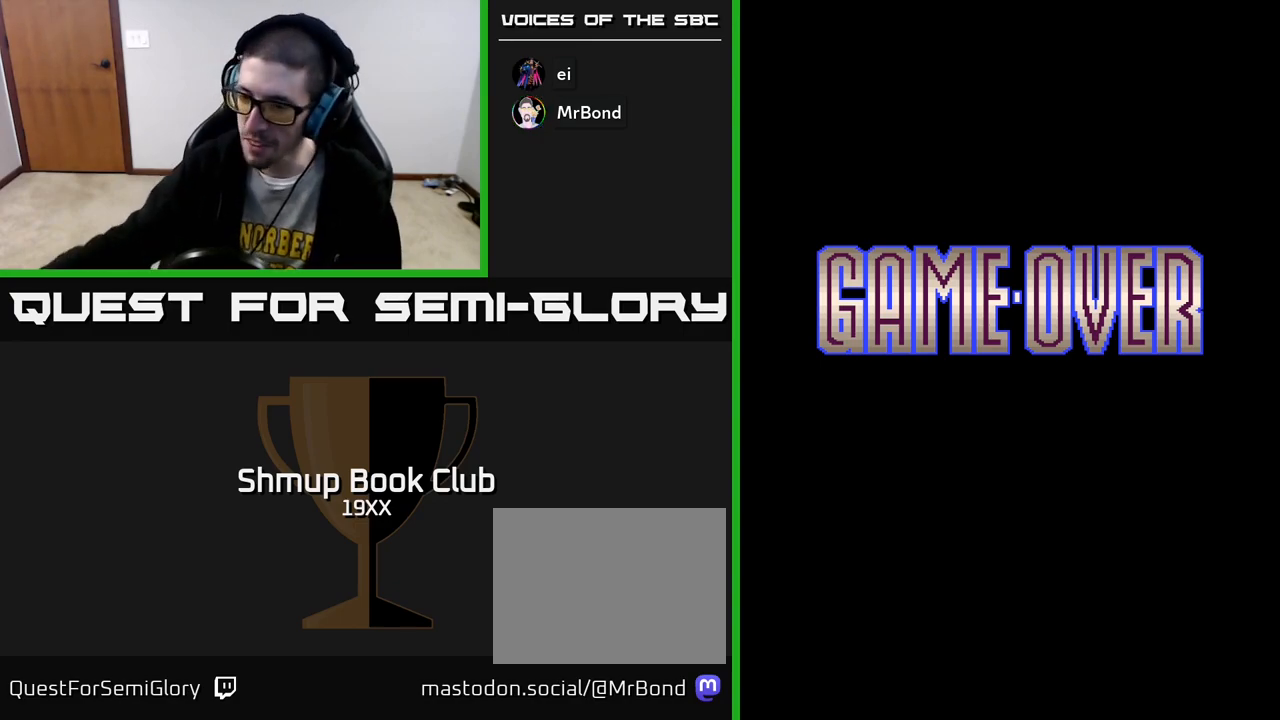
{"buttons": [], "left_stick": "center", "right_stick": "center", "events": []}
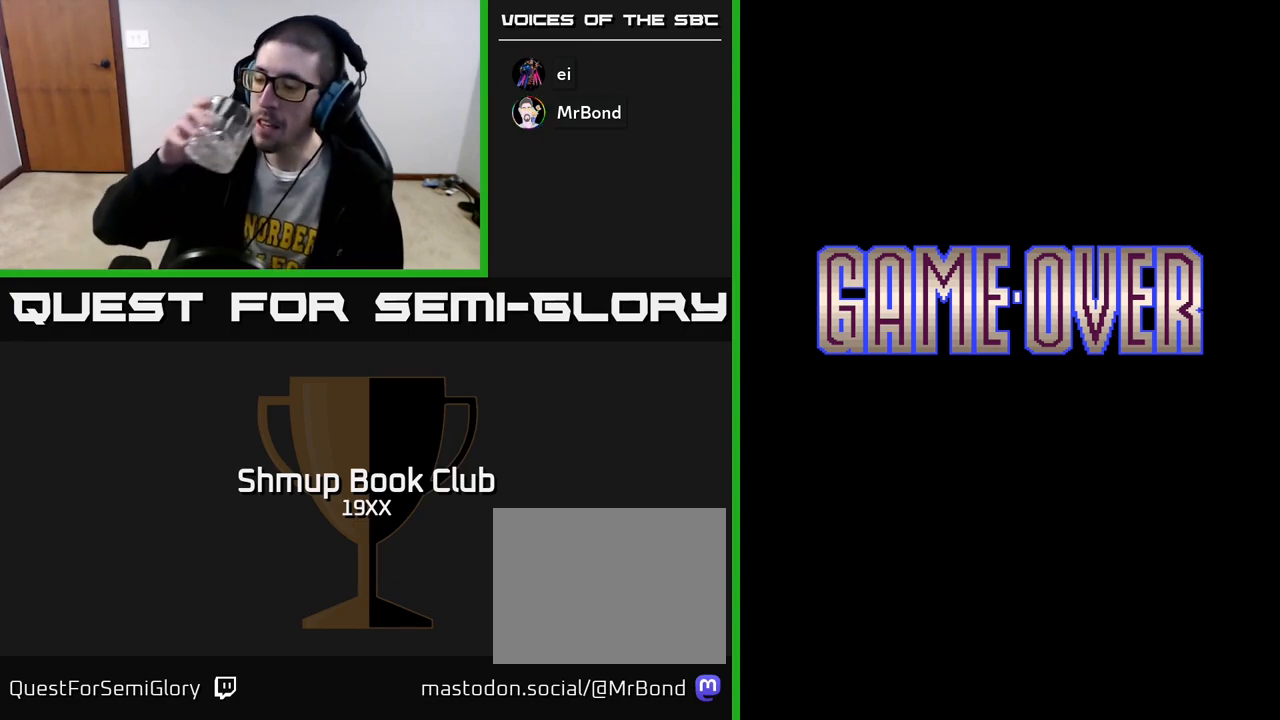
{"buttons": [], "left_stick": "center", "right_stick": "center", "events": []}
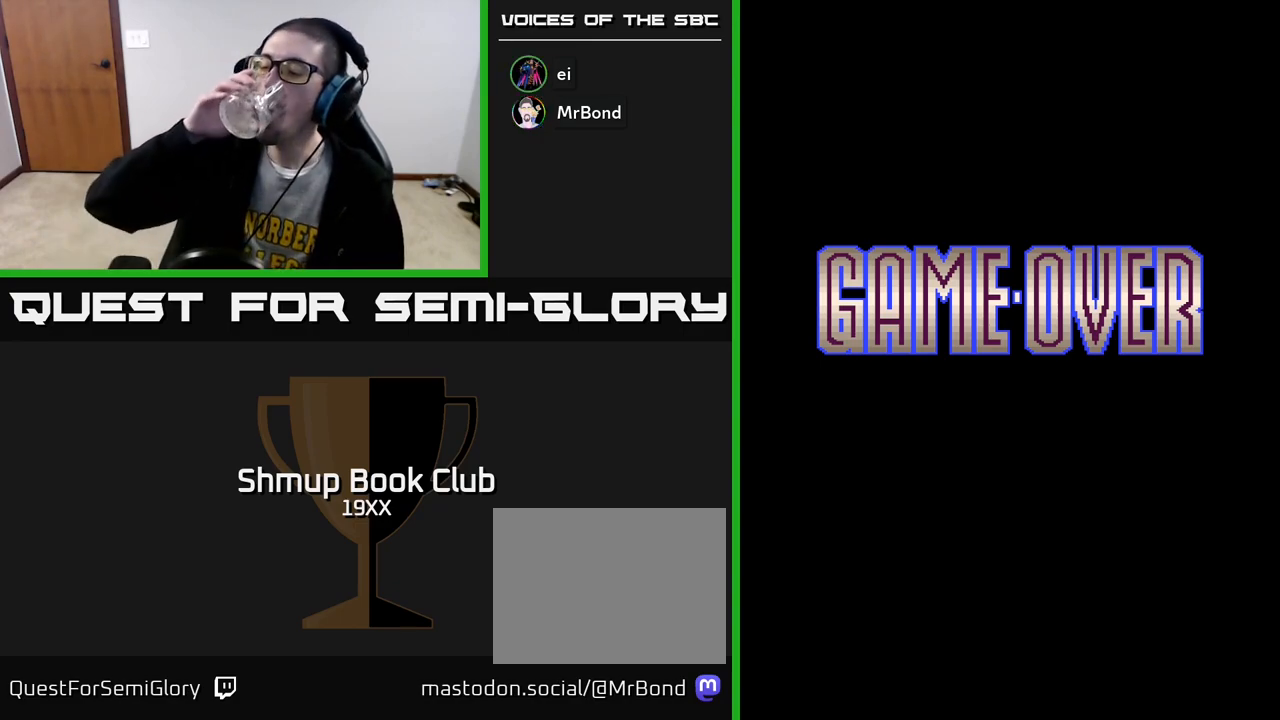
{"buttons": [], "left_stick": "center", "right_stick": "center", "events": []}
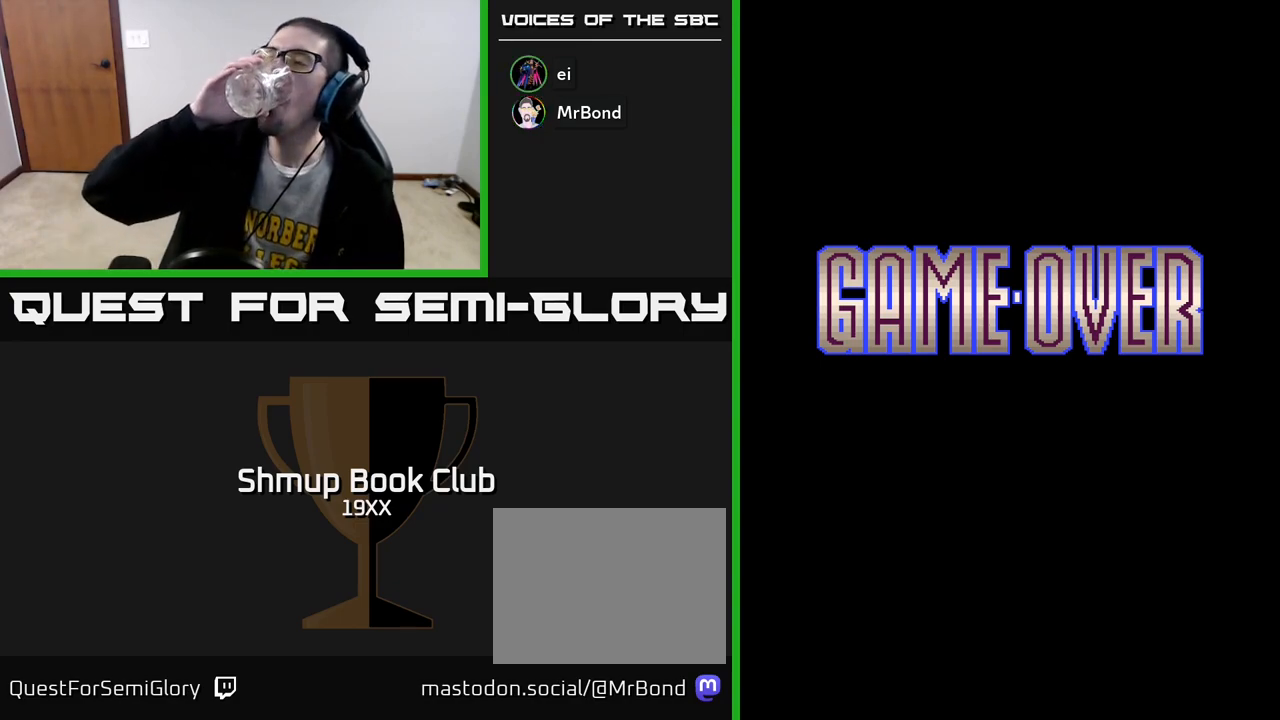
{"buttons": [], "left_stick": "center", "right_stick": "center", "events": []}
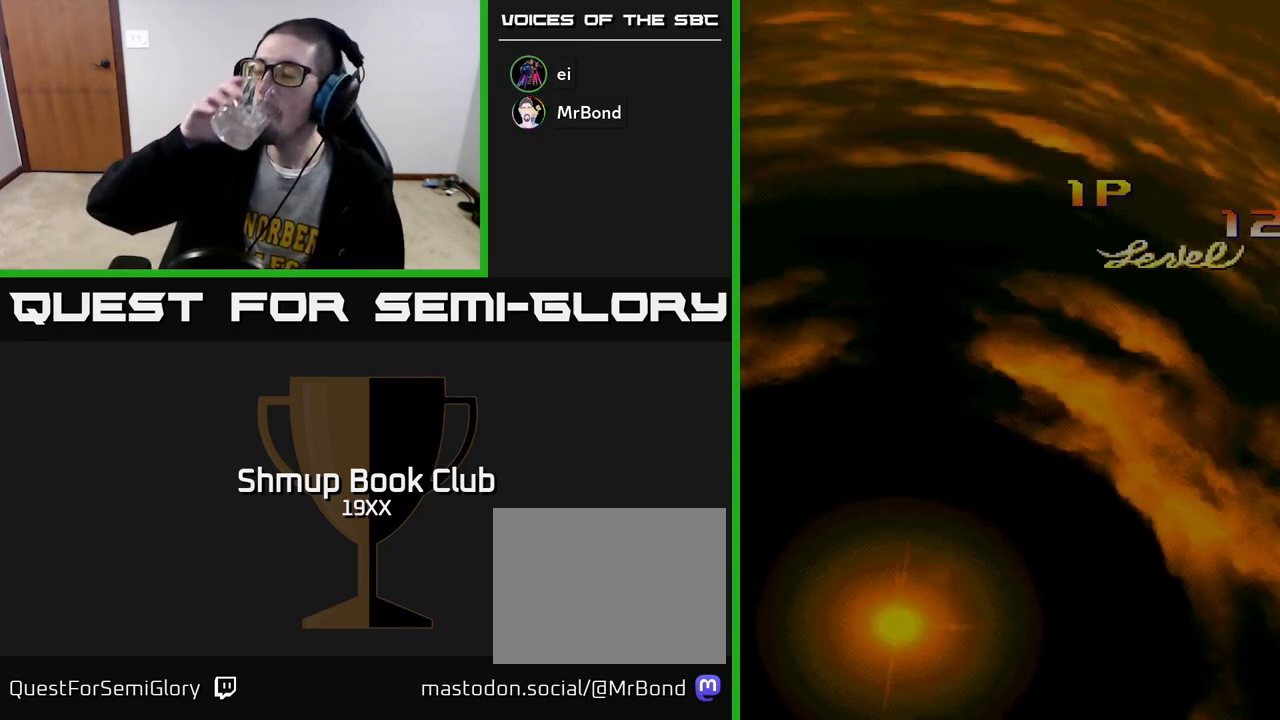
{"buttons": [], "left_stick": "center", "right_stick": "center", "events": []}
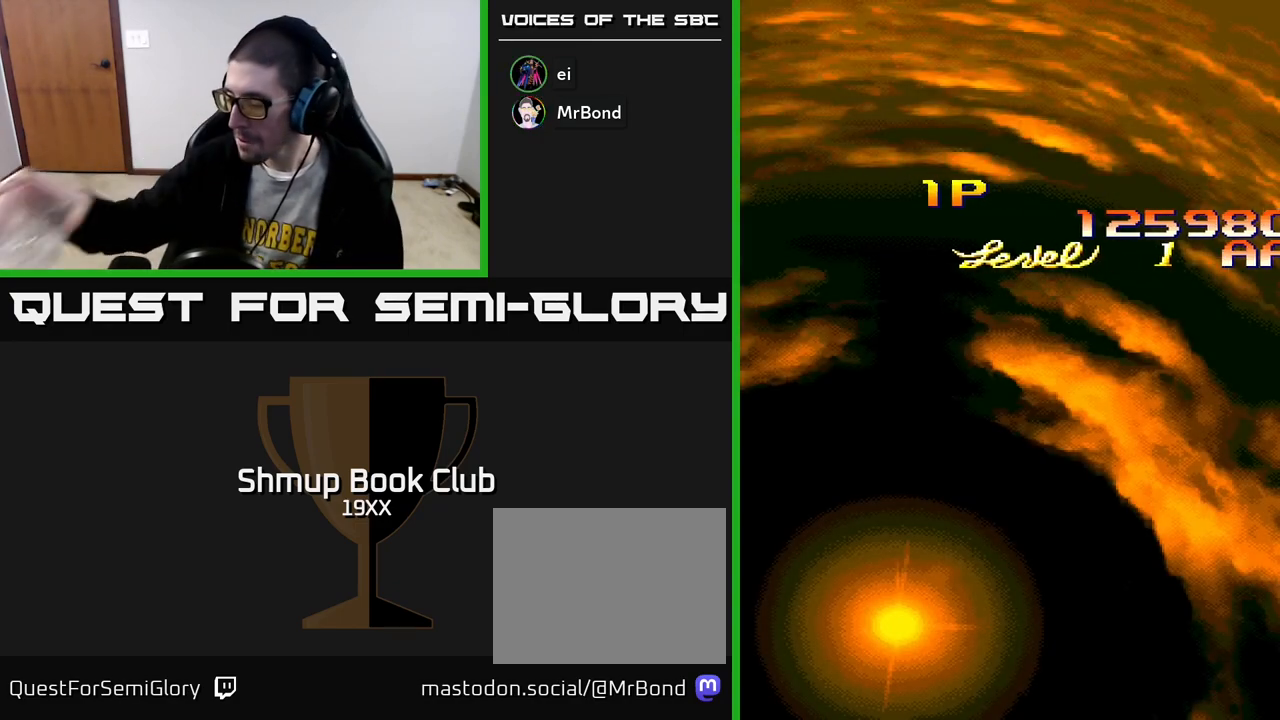
{"buttons": [], "left_stick": "center", "right_stick": "center", "events": []}
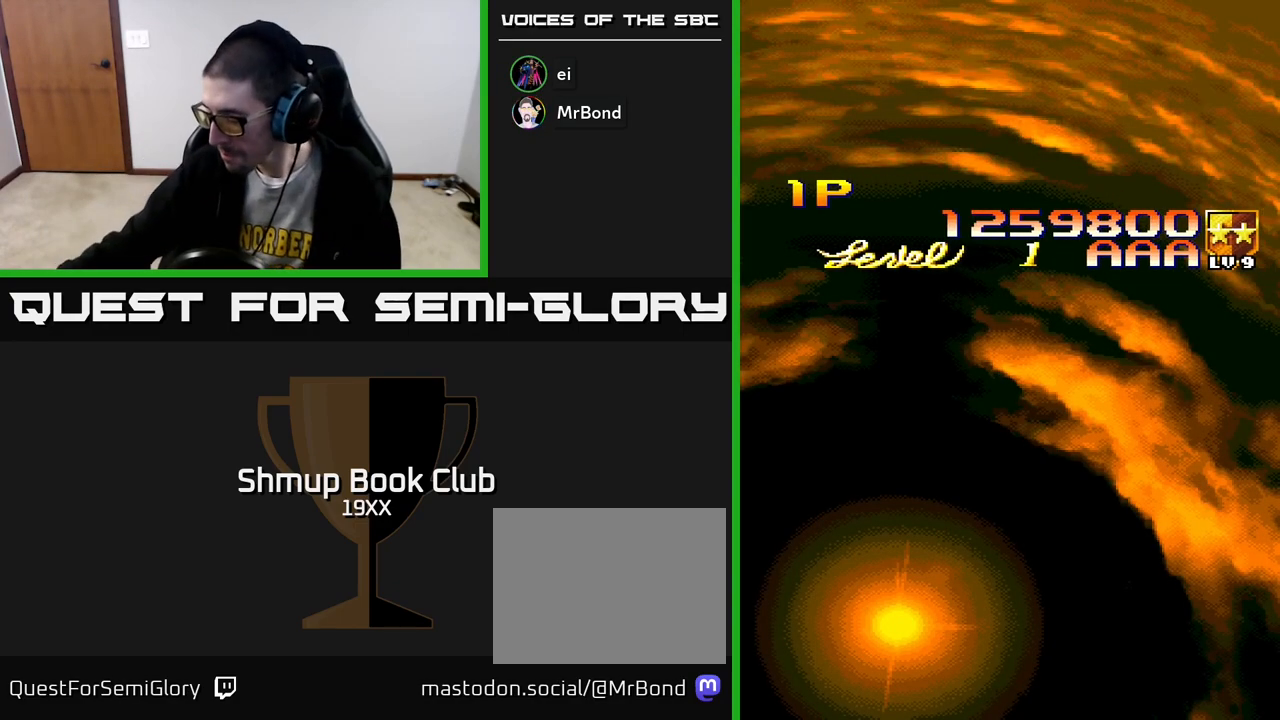
{"buttons": [], "left_stick": "center", "right_stick": "center", "events": []}
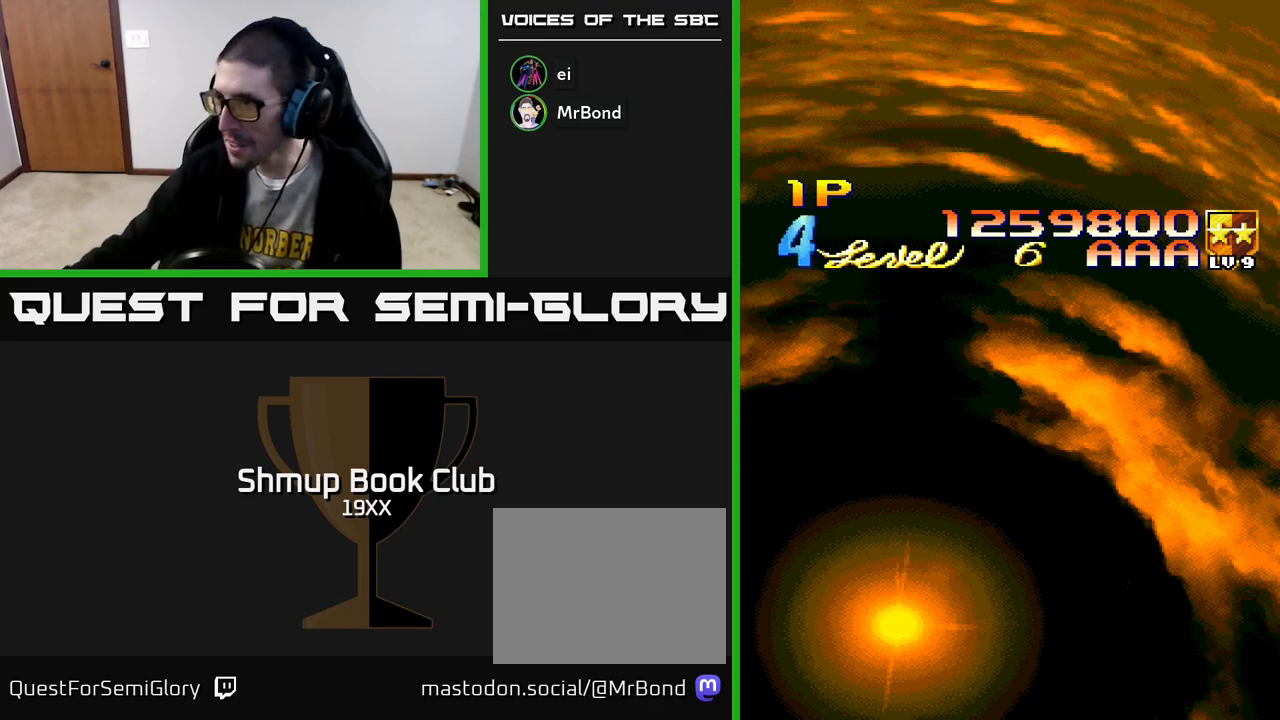
{"buttons": [], "left_stick": "center", "right_stick": "center", "events": []}
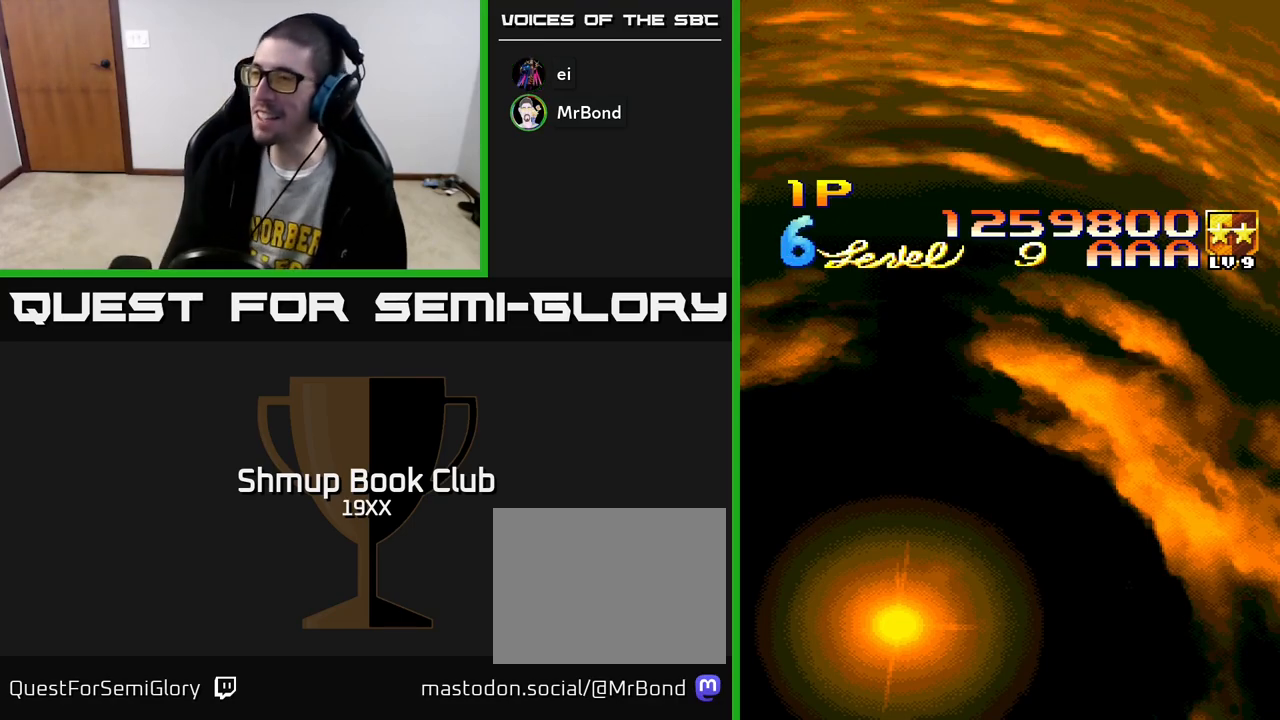
{"buttons": ["R2"], "left_stick": "center", "right_stick": "center", "events": [[250, "R2", "down"]]}
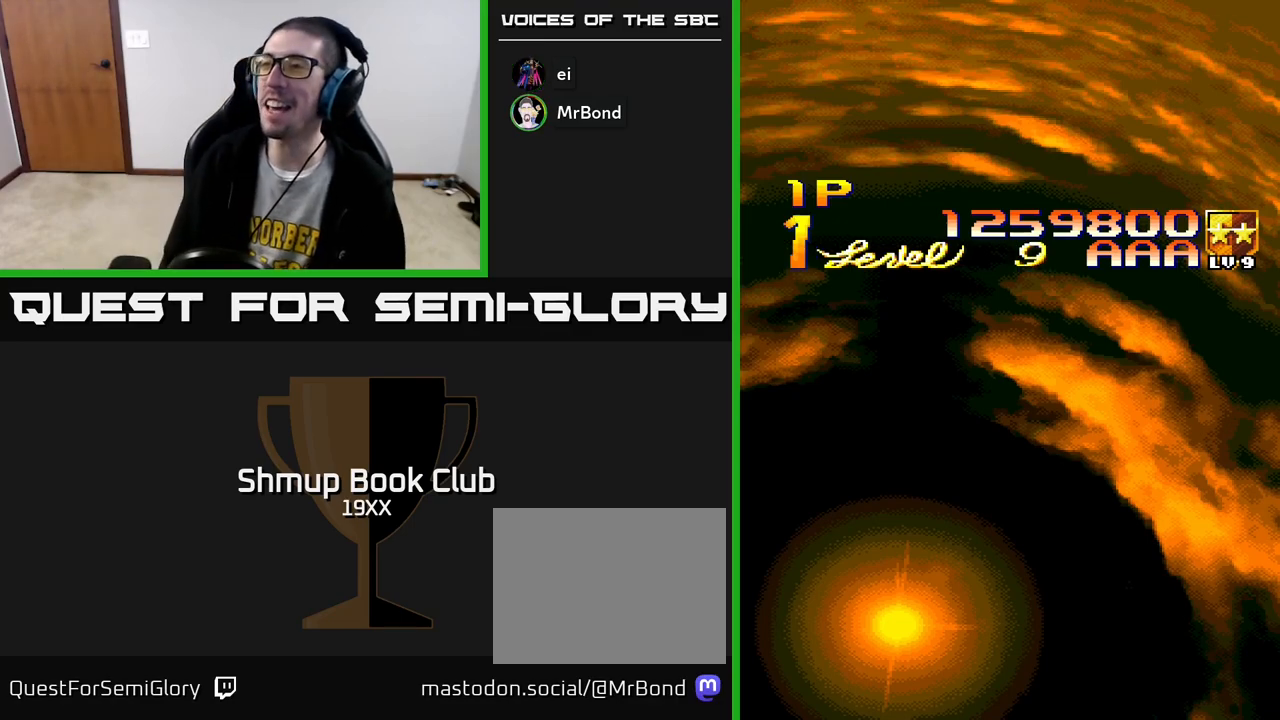
{"buttons": ["A", "R2"], "left_stick": "center", "right_stick": "center", "events": [[233, "A", "down"]]}
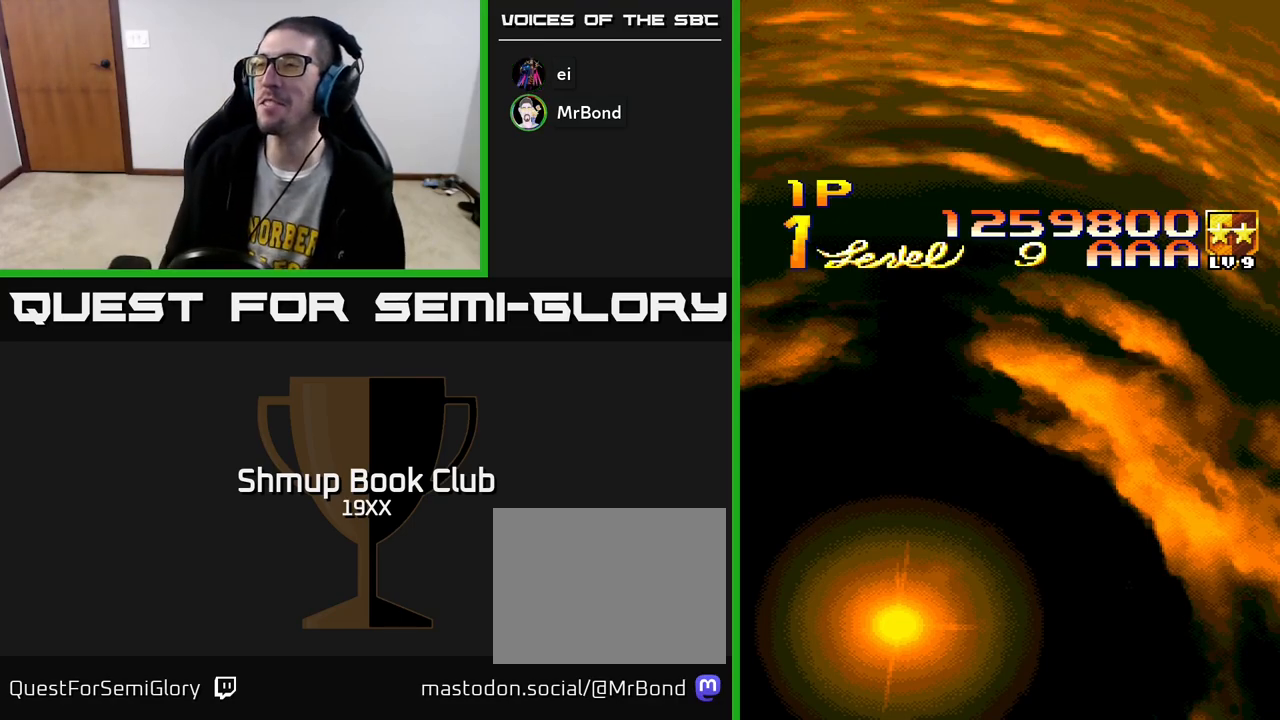
{"buttons": ["R2"], "left_stick": "center", "right_stick": "center", "events": [[317, "A", "up"], [333, "R2", "up"], [483, "R2", "down"]]}
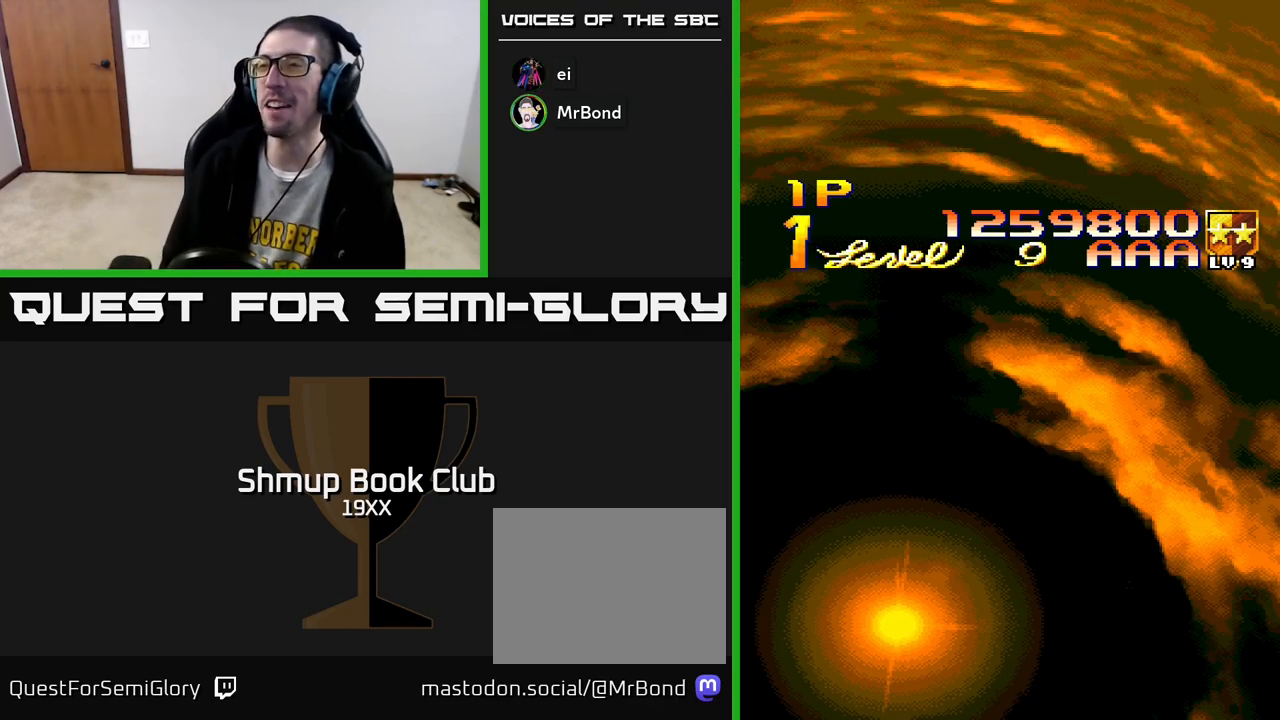
{"buttons": ["A", "R2"], "left_stick": "center", "right_stick": "center", "events": [[400, "A", "down"]]}
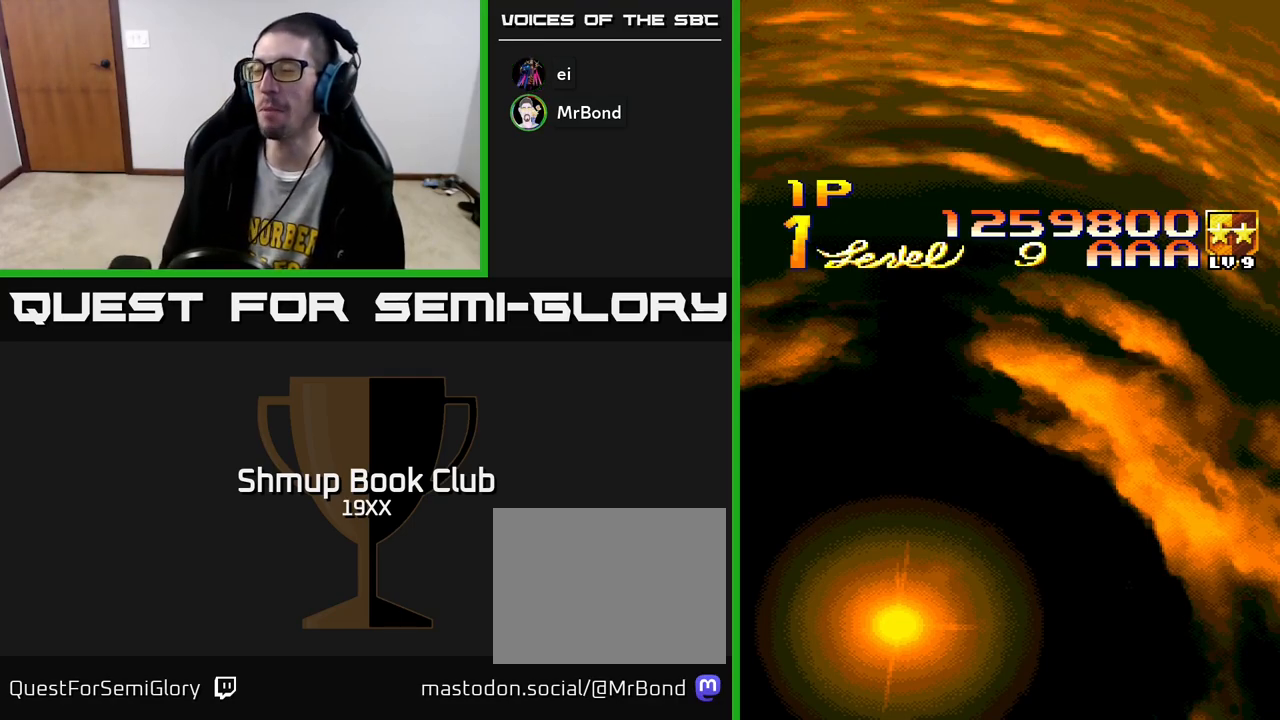
{"buttons": ["A", "R2"], "left_stick": "center", "right_stick": "center", "events": []}
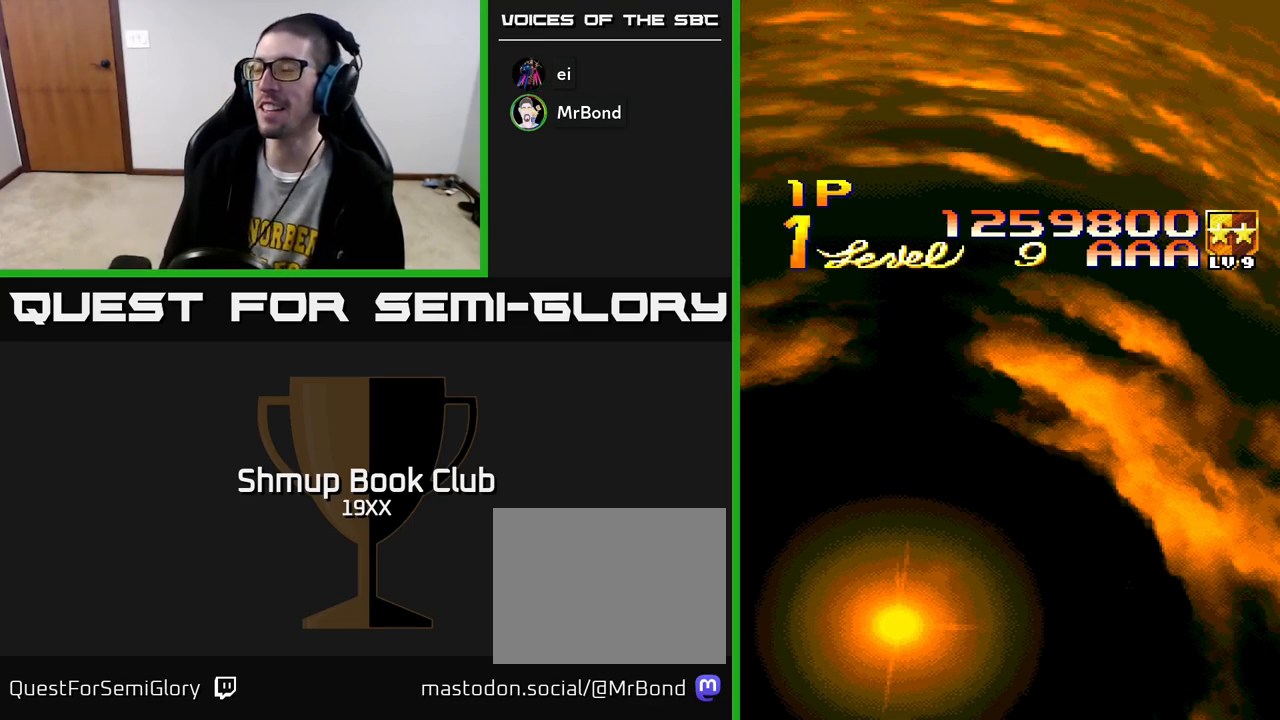
{"buttons": ["A"], "left_stick": "center", "right_stick": "center", "events": [[33, "A", "up"], [67, "R2", "up"], [83, "A", "down"]]}
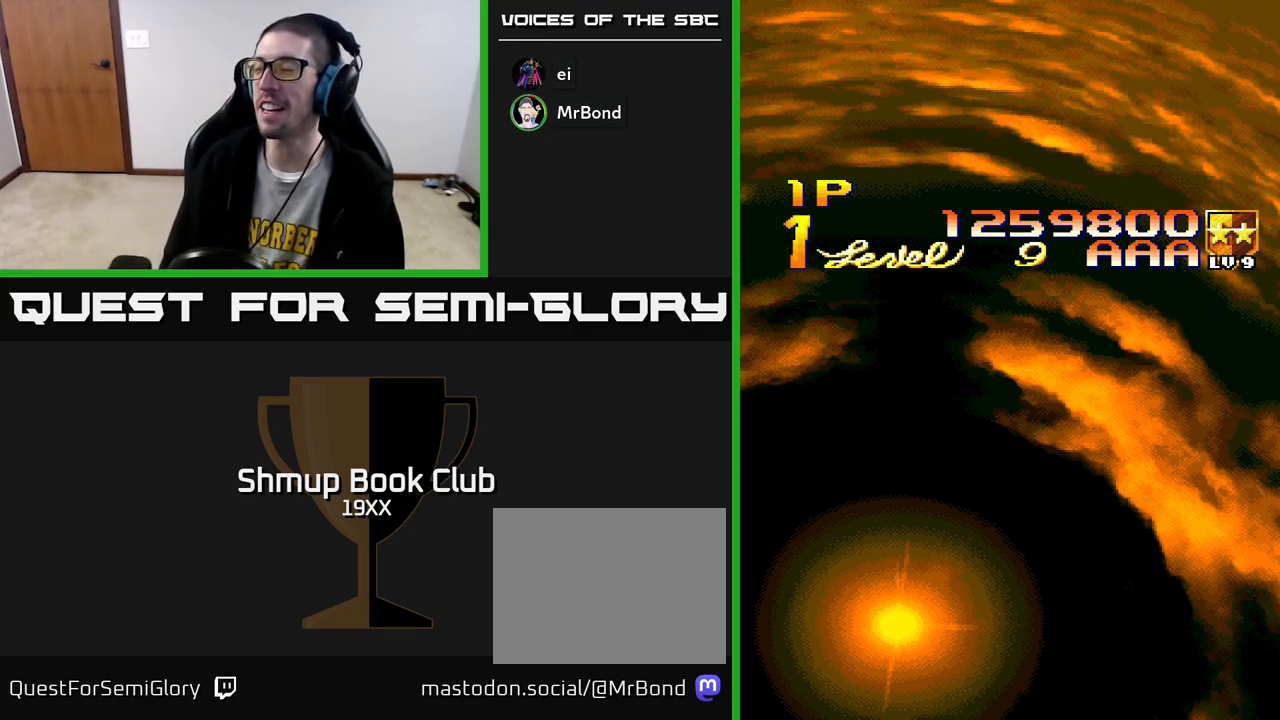
{"buttons": [], "left_stick": "center", "right_stick": "center", "events": [[33, "SELECT", "down"], [133, "A", "up"], [200, "SELECT", "up"]]}
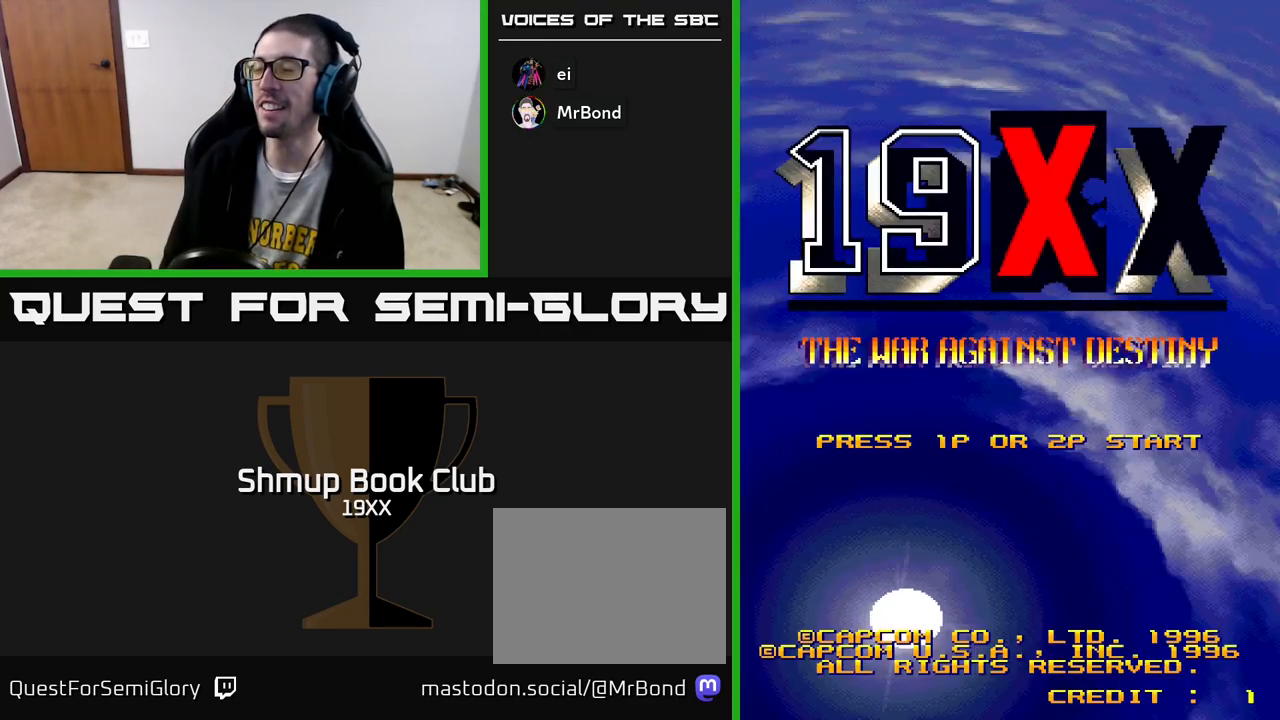
{"buttons": [], "left_stick": "center", "right_stick": "center", "events": [[83, "START", "down"], [317, "START", "up"]]}
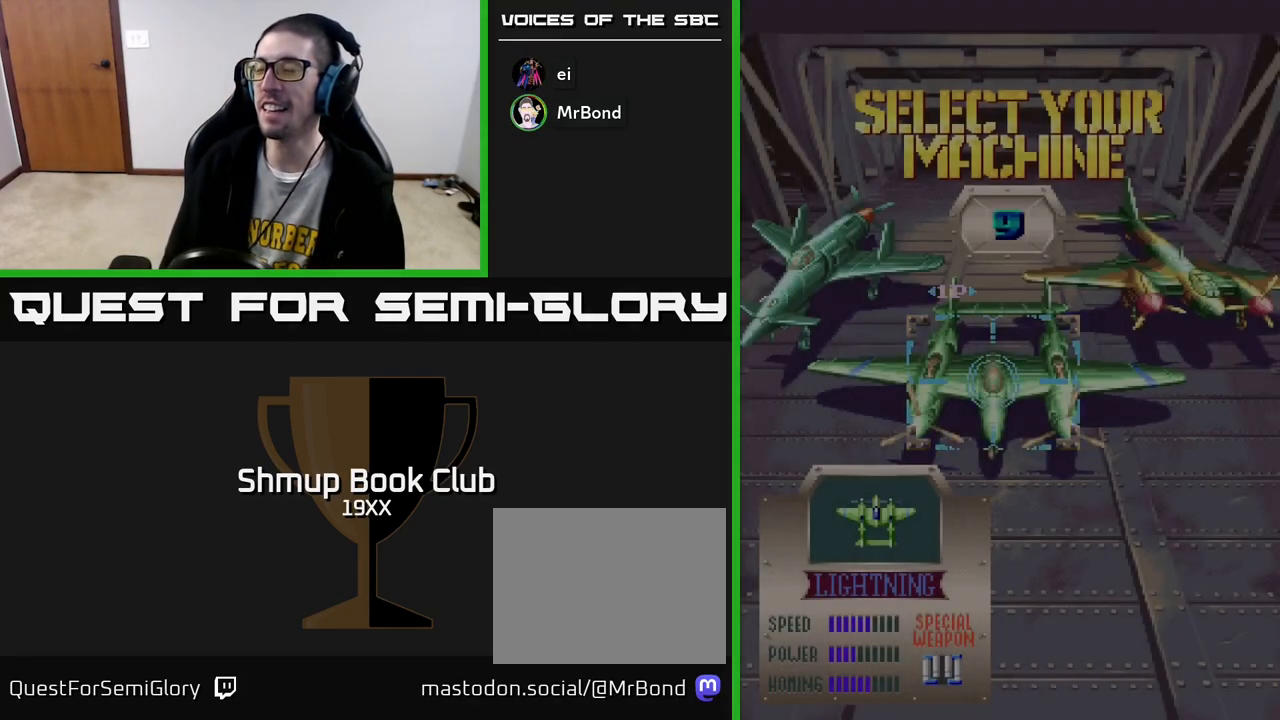
{"buttons": [], "left_stick": "center", "right_stick": "center", "events": []}
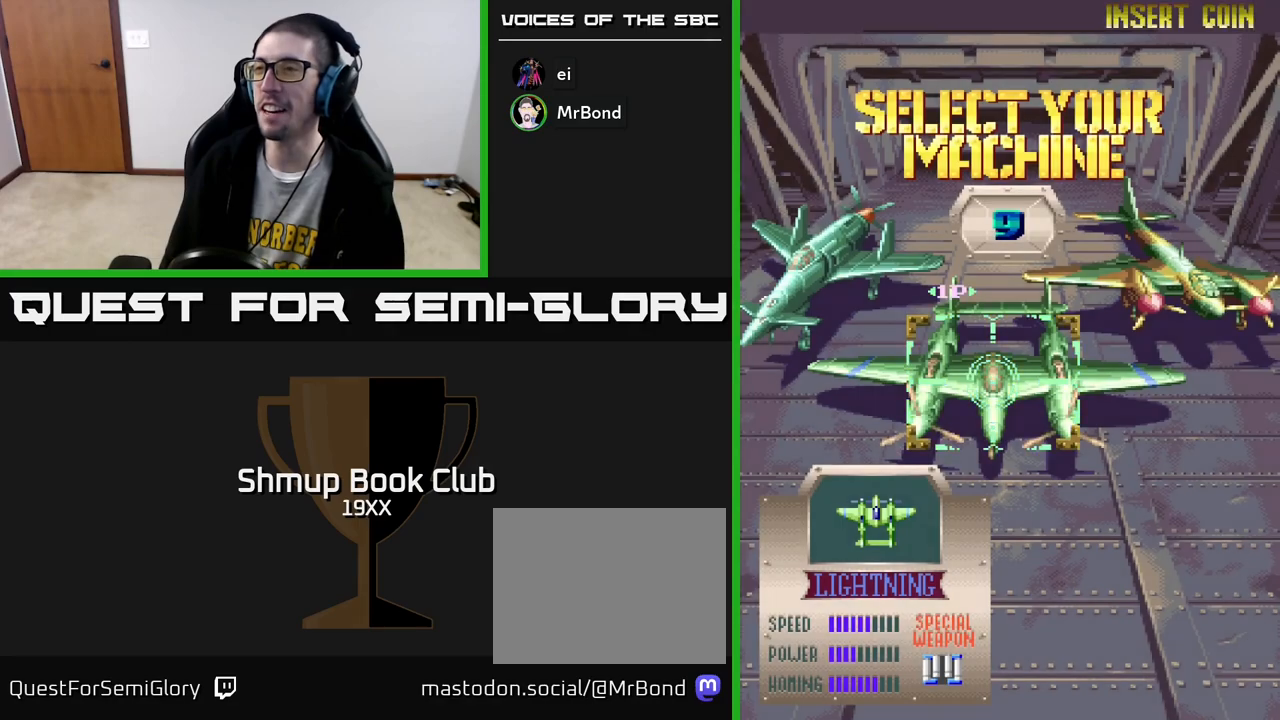
{"buttons": [], "left_stick": "center", "right_stick": "center", "events": [[150, "DPAD_LEFT", "down"], [283, "DPAD_LEFT", "up"]]}
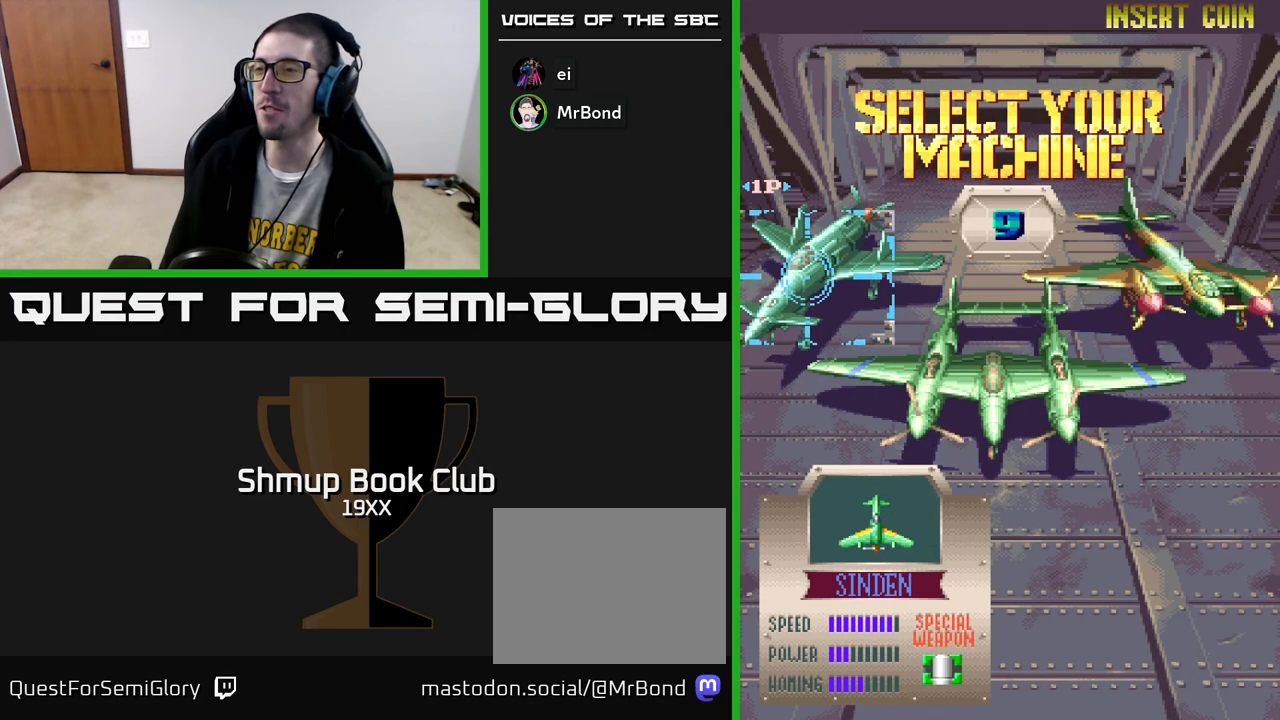
{"buttons": [], "left_stick": "center", "right_stick": "center", "events": [[150, "A", "down"], [367, "A", "up"]]}
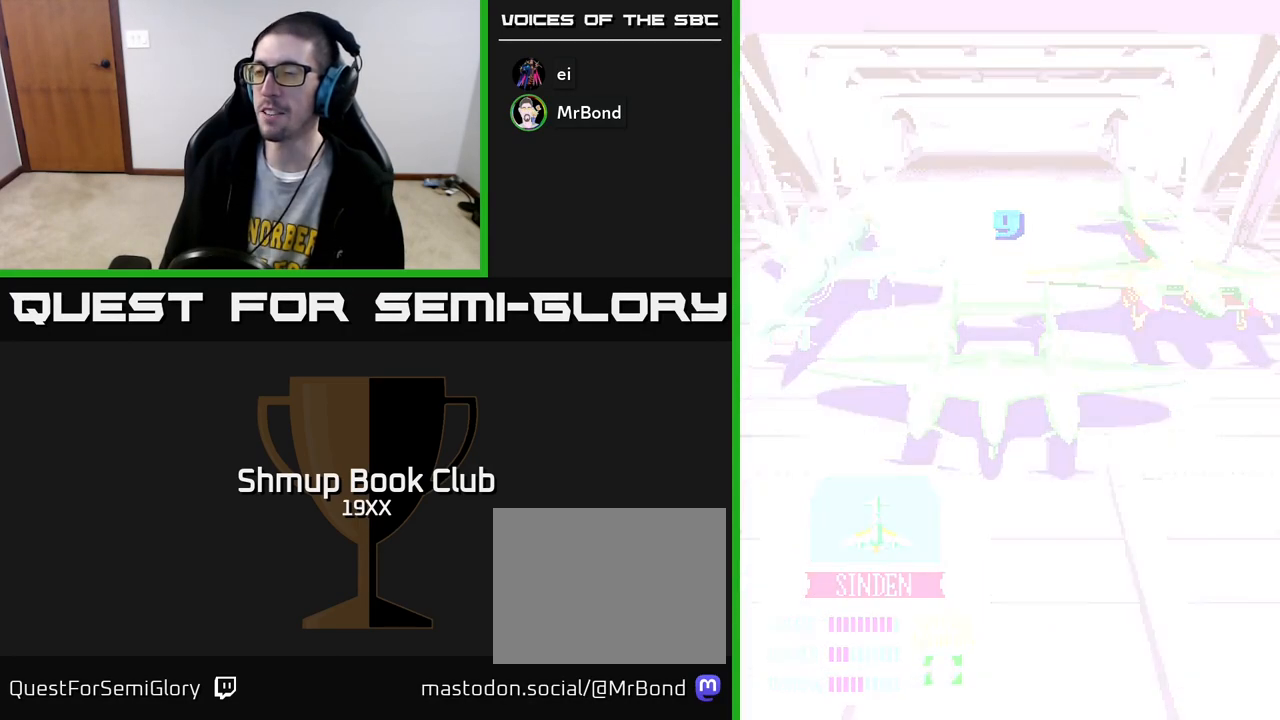
{"buttons": [], "left_stick": "center", "right_stick": "center", "events": []}